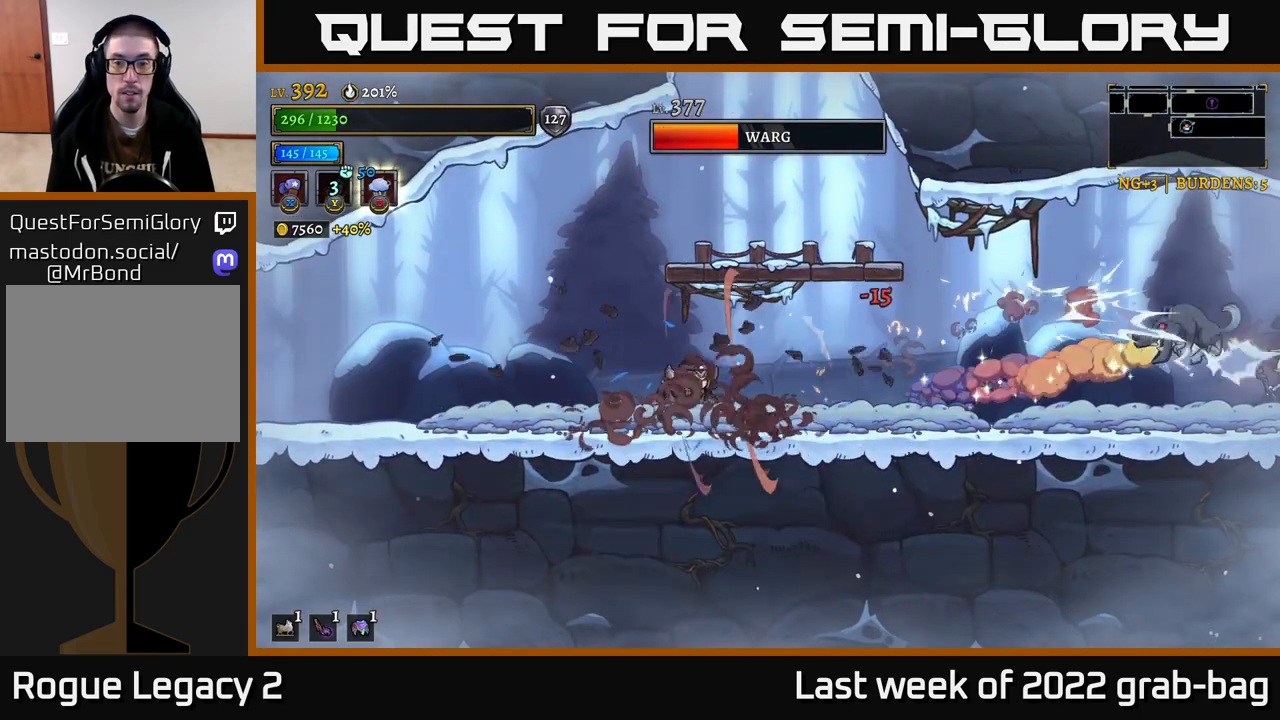
Gameplay with a controller (Xbox layout); each line is a JSON object with the inputs held at the frame after it. "events" lists button and stick changes between this image and that frame as [ms after this image, input, new state], when the widget could be followed in between.
{"buttons": [], "left_stick": "right", "right_stick": "center", "events": [[83, "X", "up"], [100, "left_stick", "left"], [333, "left_stick", "right"]]}
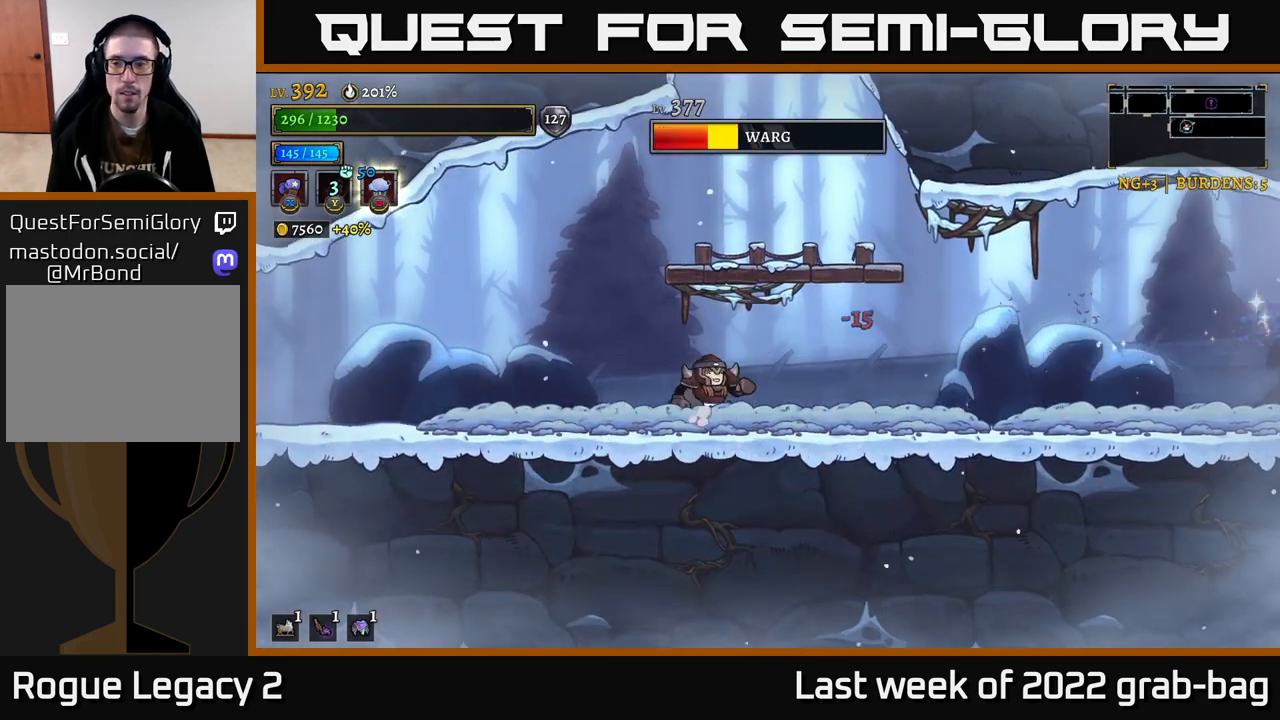
{"buttons": ["R2"], "left_stick": "right", "right_stick": "center", "events": [[50, "R2", "down"]]}
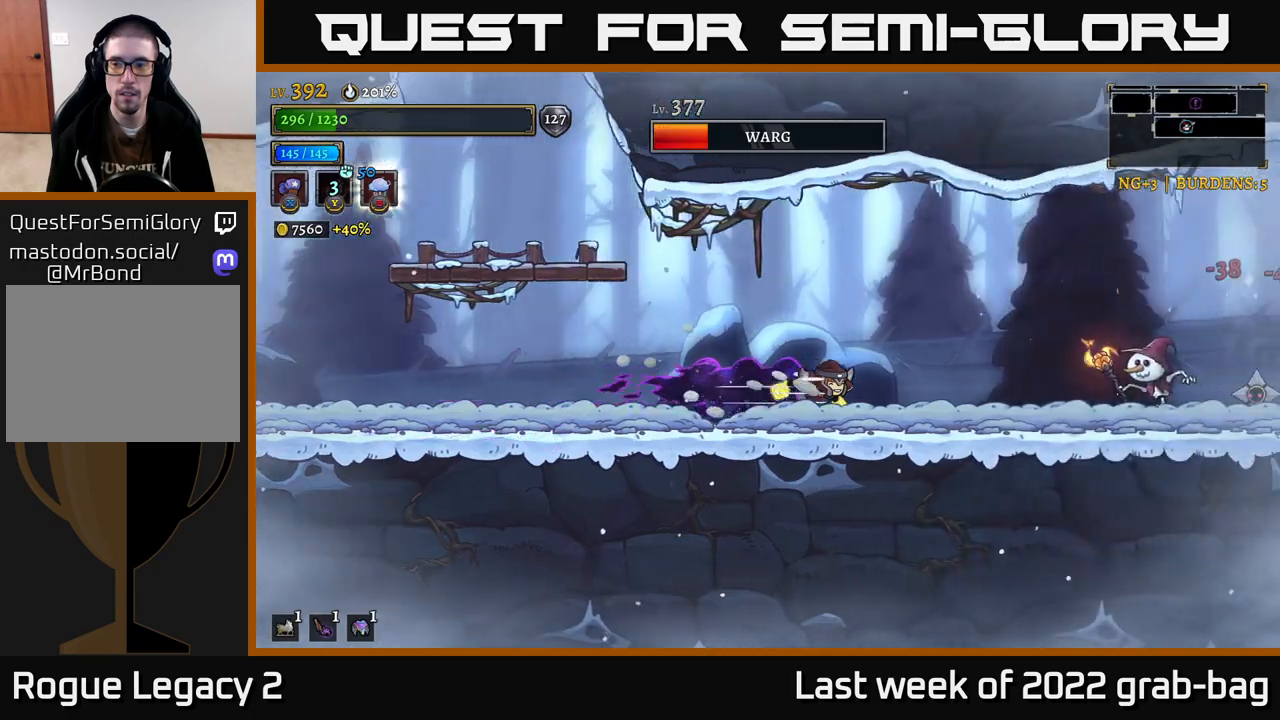
{"buttons": ["X"], "left_stick": "right", "right_stick": "center", "events": [[117, "X", "down"], [250, "R2", "up"], [333, "left_stick", "center"], [483, "left_stick", "right"]]}
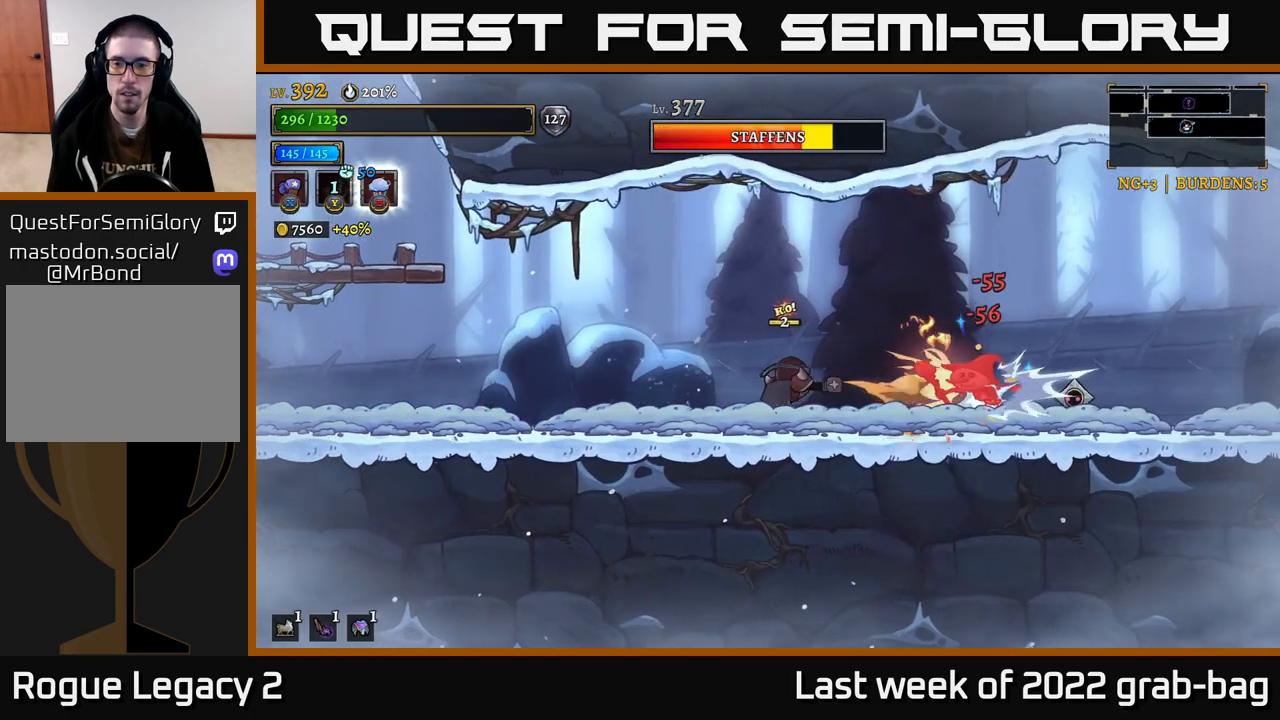
{"buttons": ["X"], "left_stick": "center", "right_stick": "center", "events": [[350, "left_stick", "center"]]}
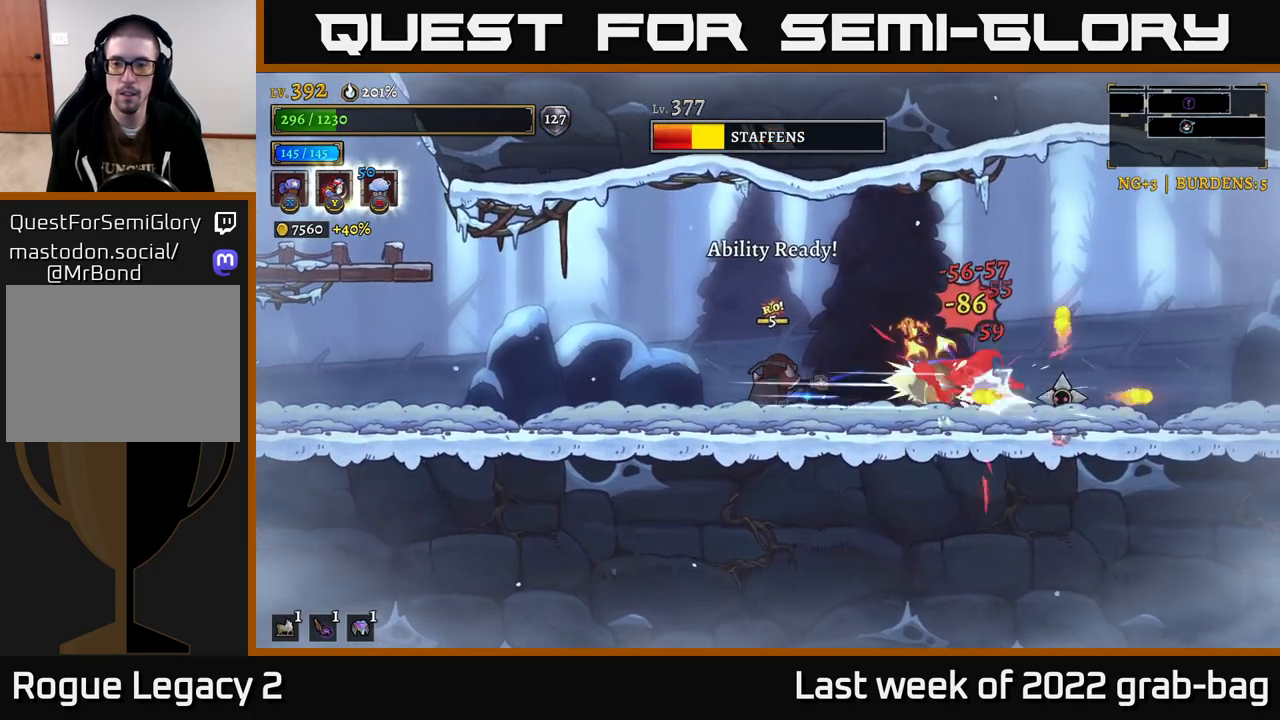
{"buttons": ["A"], "left_stick": "right", "right_stick": "center", "events": [[183, "X", "up"], [200, "left_stick", "left"], [333, "A", "down"], [500, "left_stick", "right"]]}
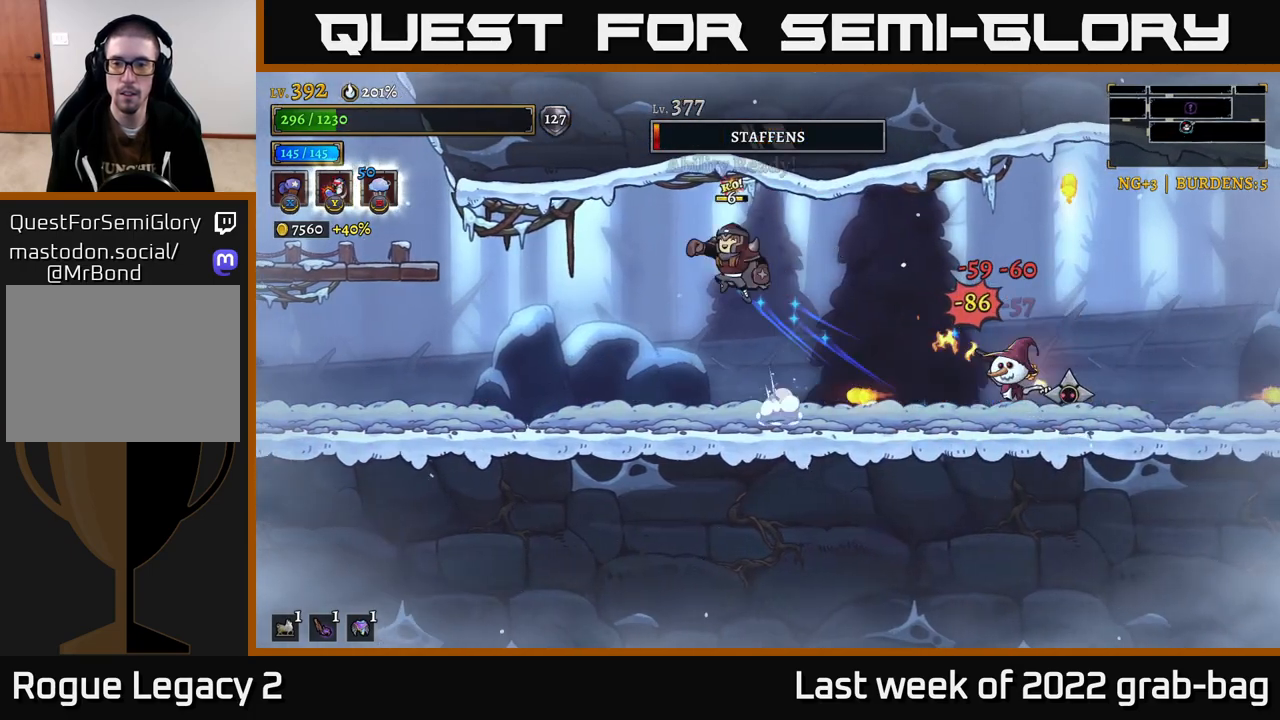
{"buttons": [], "left_stick": "right", "right_stick": "center", "events": [[33, "A", "up"], [217, "left_stick", "center"], [317, "left_stick", "right"], [400, "left_stick", "center"], [467, "left_stick", "right"]]}
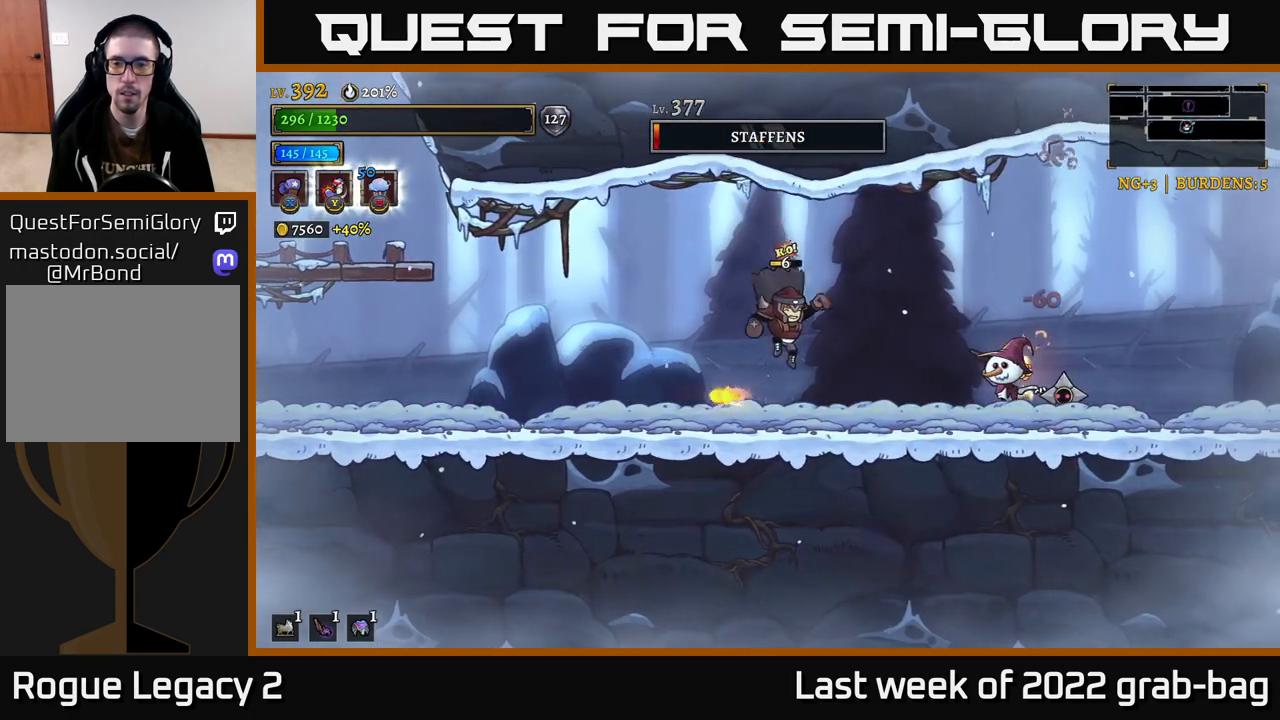
{"buttons": [], "left_stick": "center", "right_stick": "center", "events": [[67, "X", "down"], [217, "X", "up"], [283, "left_stick", "center"]]}
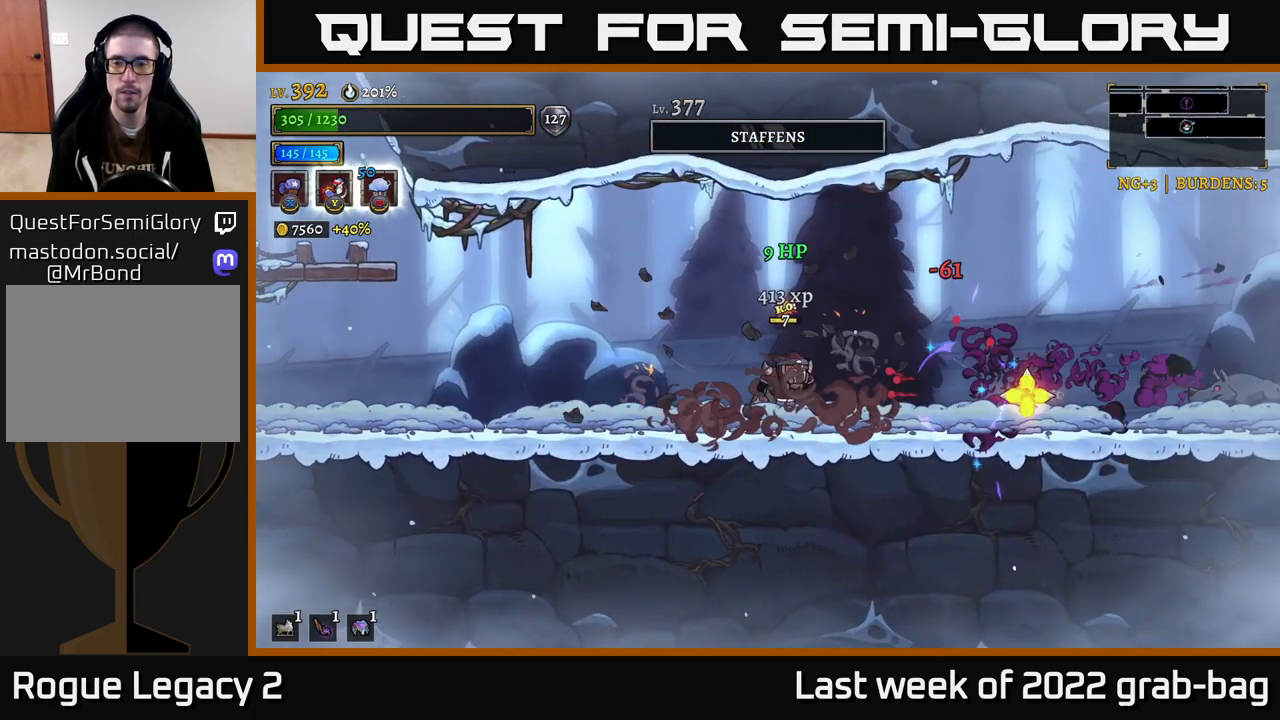
{"buttons": ["A"], "left_stick": "left", "right_stick": "center", "events": [[50, "left_stick", "right"], [183, "X", "down"], [250, "left_stick", "center"], [300, "A", "down"], [300, "left_stick", "left"], [317, "X", "up"]]}
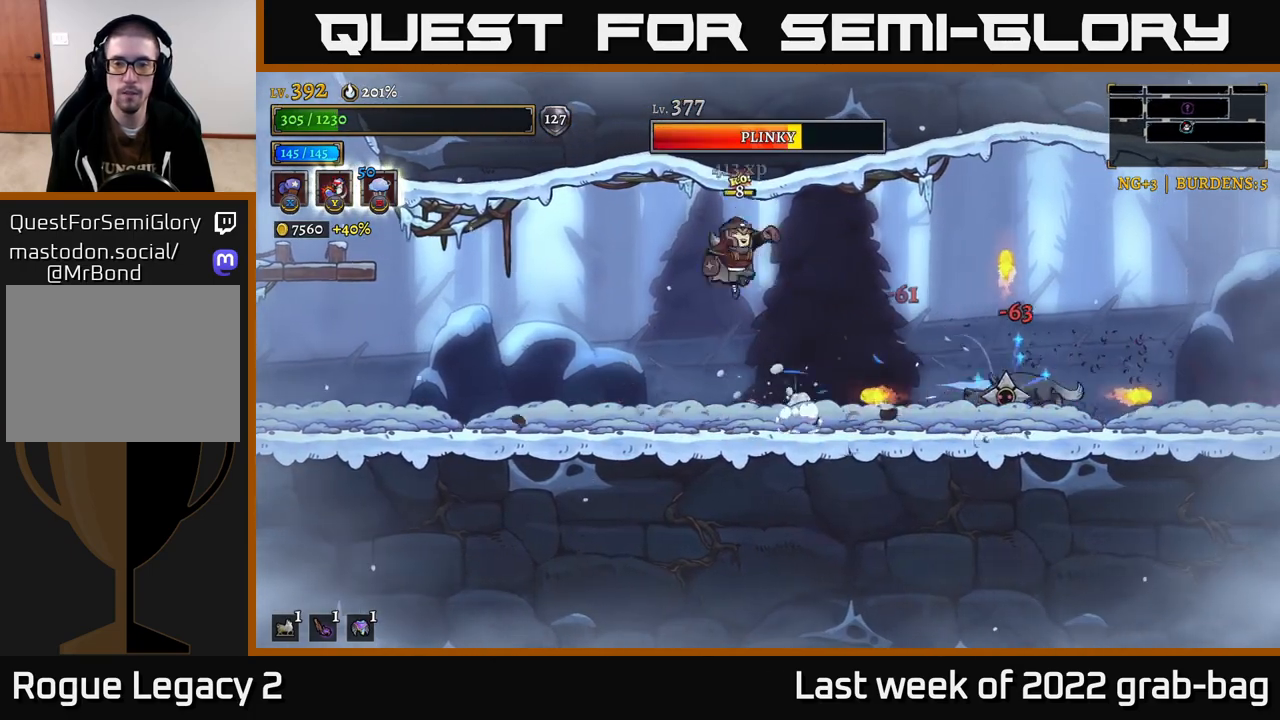
{"buttons": [], "left_stick": "down-right", "right_stick": "center", "events": [[33, "A", "up"], [50, "left_stick", "center"], [167, "left_stick", "right"], [333, "Y", "down"], [350, "left_stick", "down-right"], [400, "Y", "up"]]}
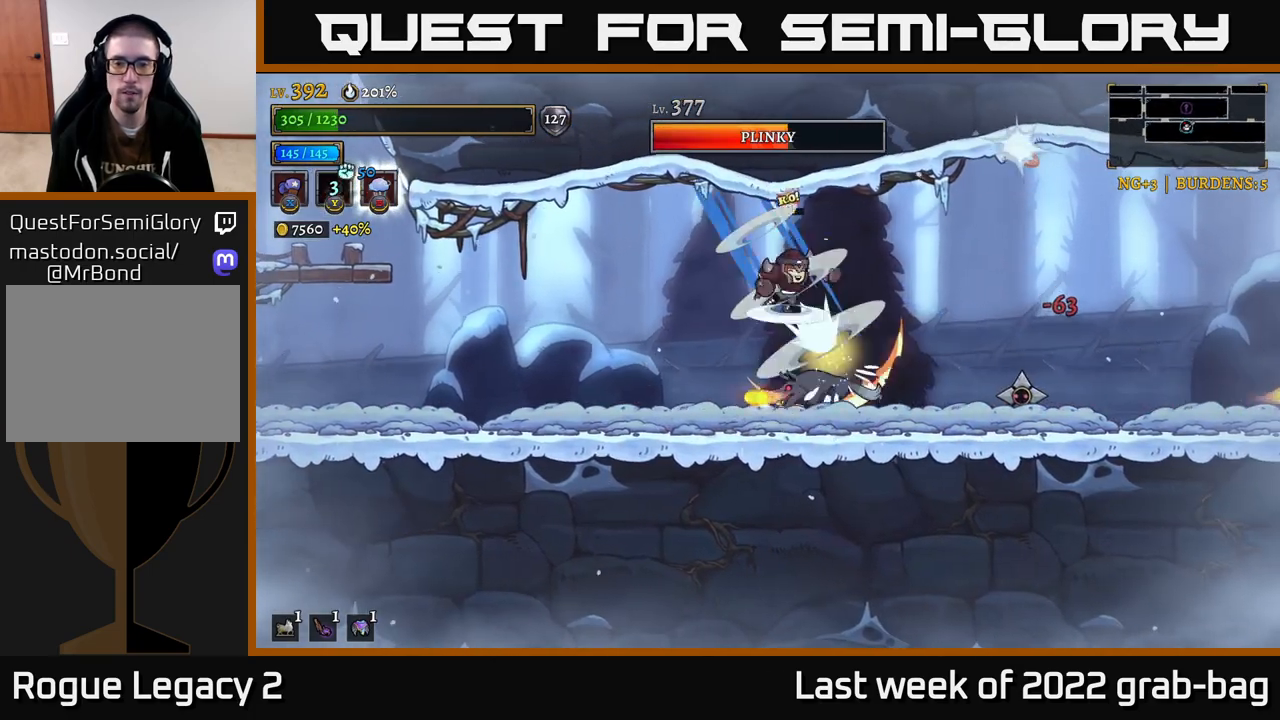
{"buttons": ["X"], "left_stick": "center", "right_stick": "center", "events": [[250, "left_stick", "center"], [333, "left_stick", "right"], [400, "X", "down"], [483, "left_stick", "center"]]}
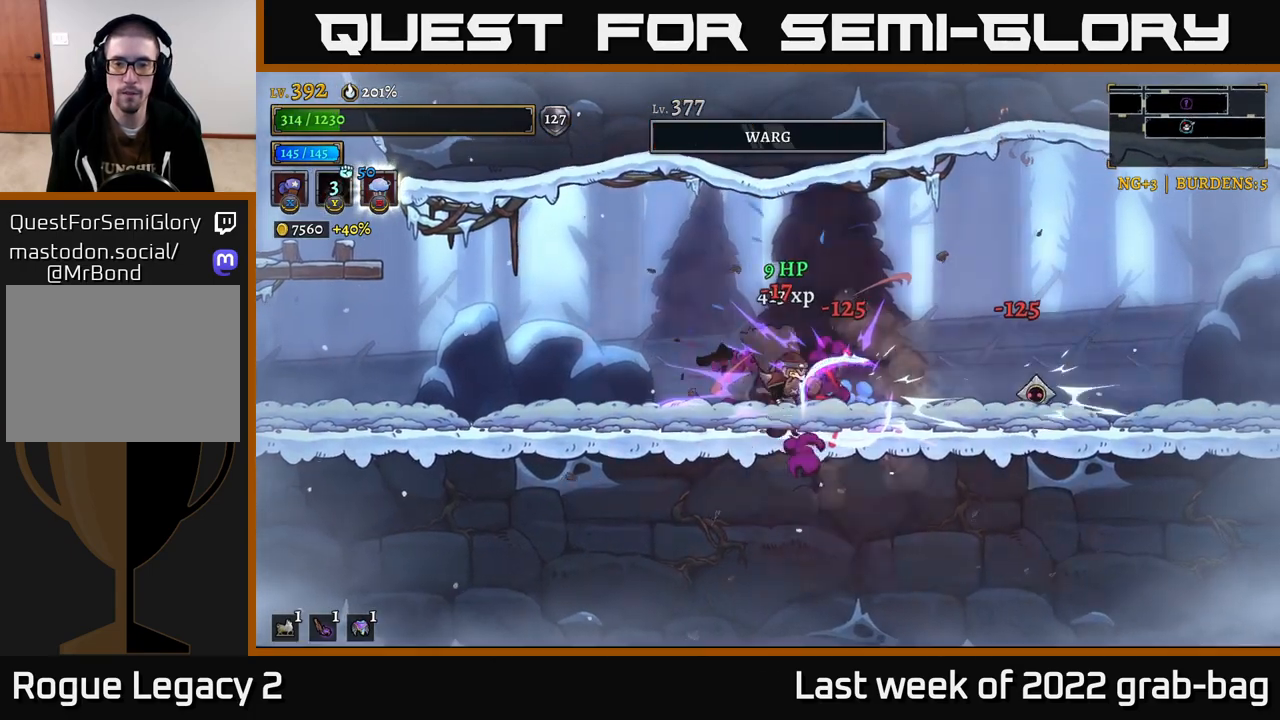
{"buttons": ["X"], "left_stick": "center", "right_stick": "center", "events": []}
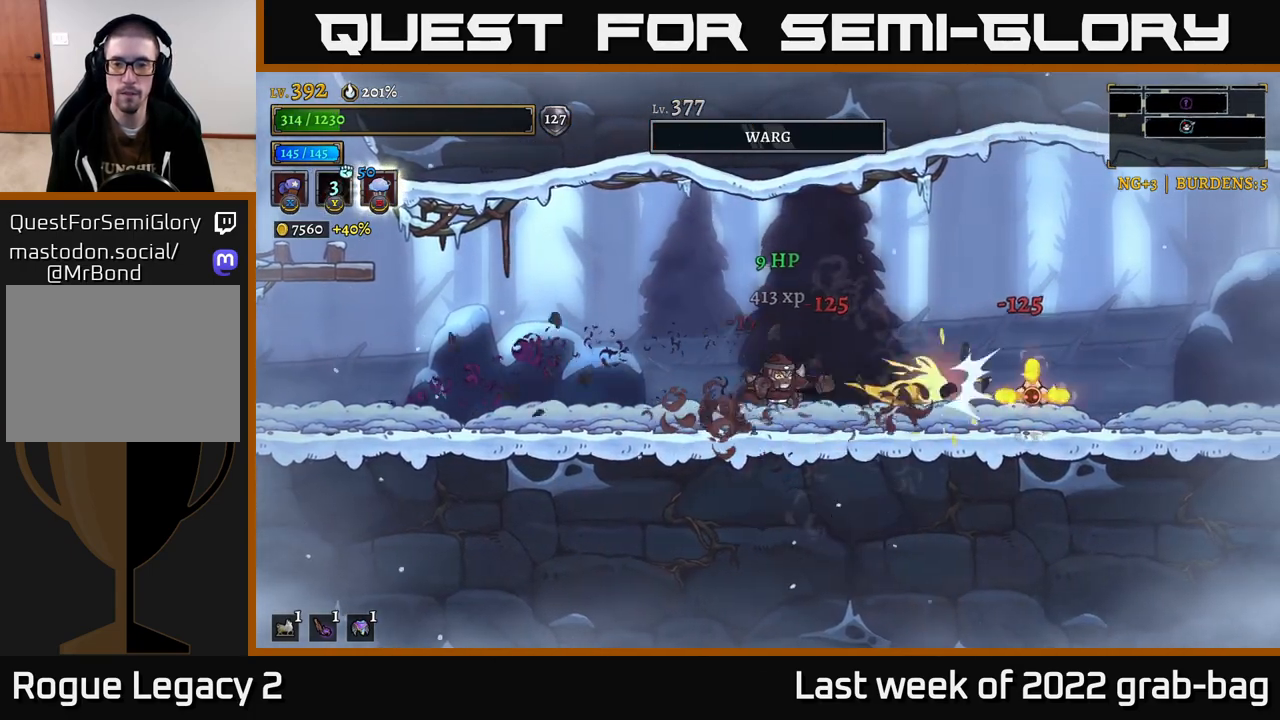
{"buttons": [], "left_stick": "right", "right_stick": "center", "events": [[17, "left_stick", "right"], [33, "X", "up"], [183, "left_stick", "center"], [250, "A", "down"], [250, "left_stick", "left"], [350, "A", "up"], [350, "left_stick", "right"]]}
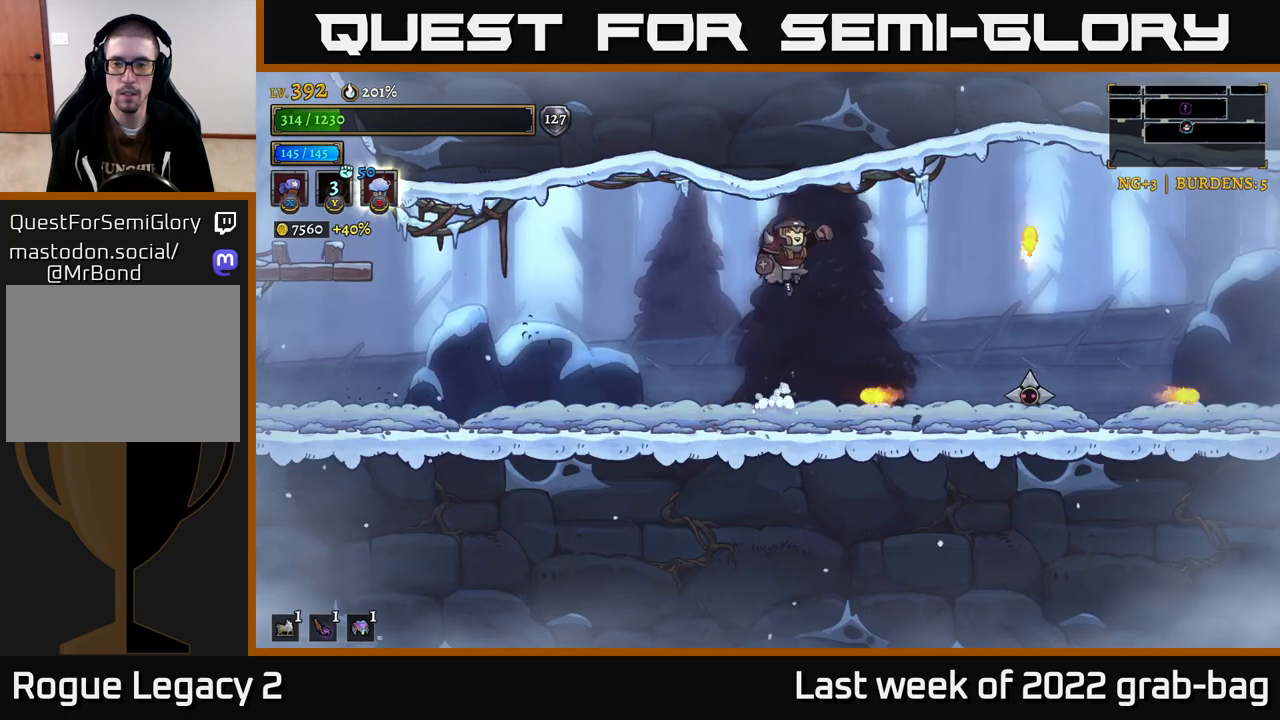
{"buttons": ["X"], "left_stick": "center", "right_stick": "center", "events": [[167, "left_stick", "center"], [300, "X", "down"]]}
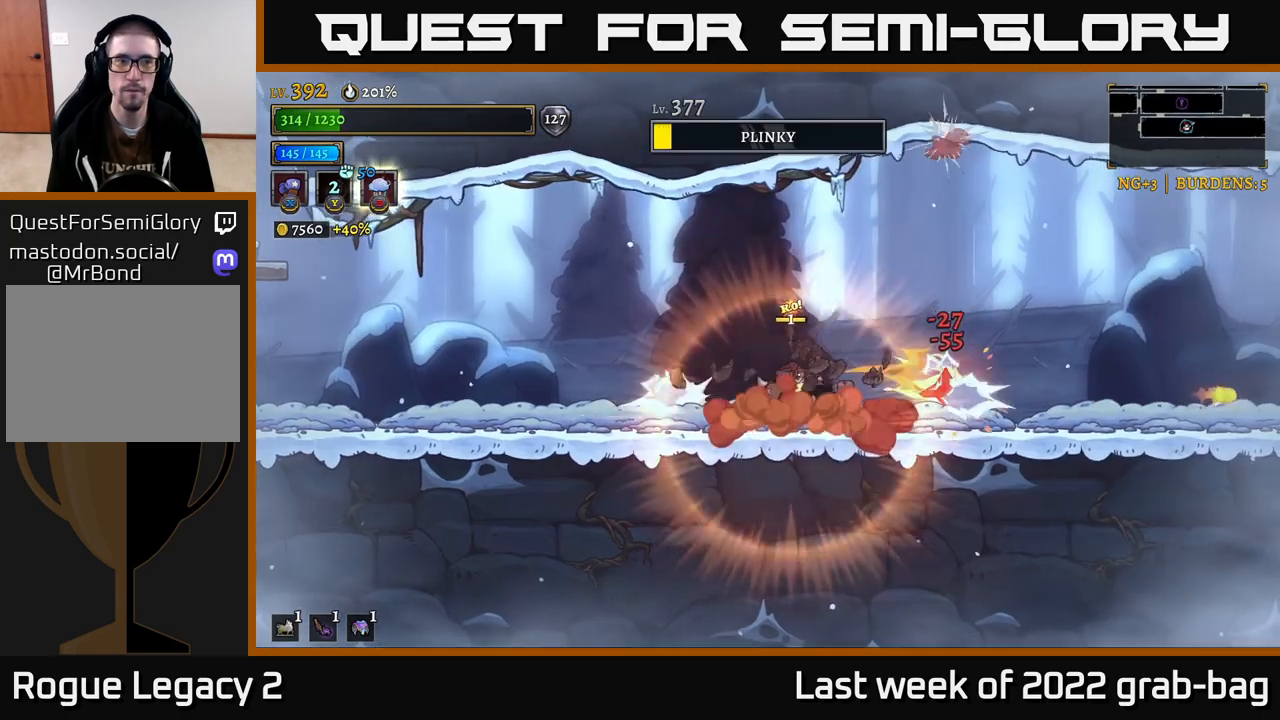
{"buttons": [], "left_stick": "right", "right_stick": "center", "events": [[350, "X", "up"], [383, "left_stick", "right"]]}
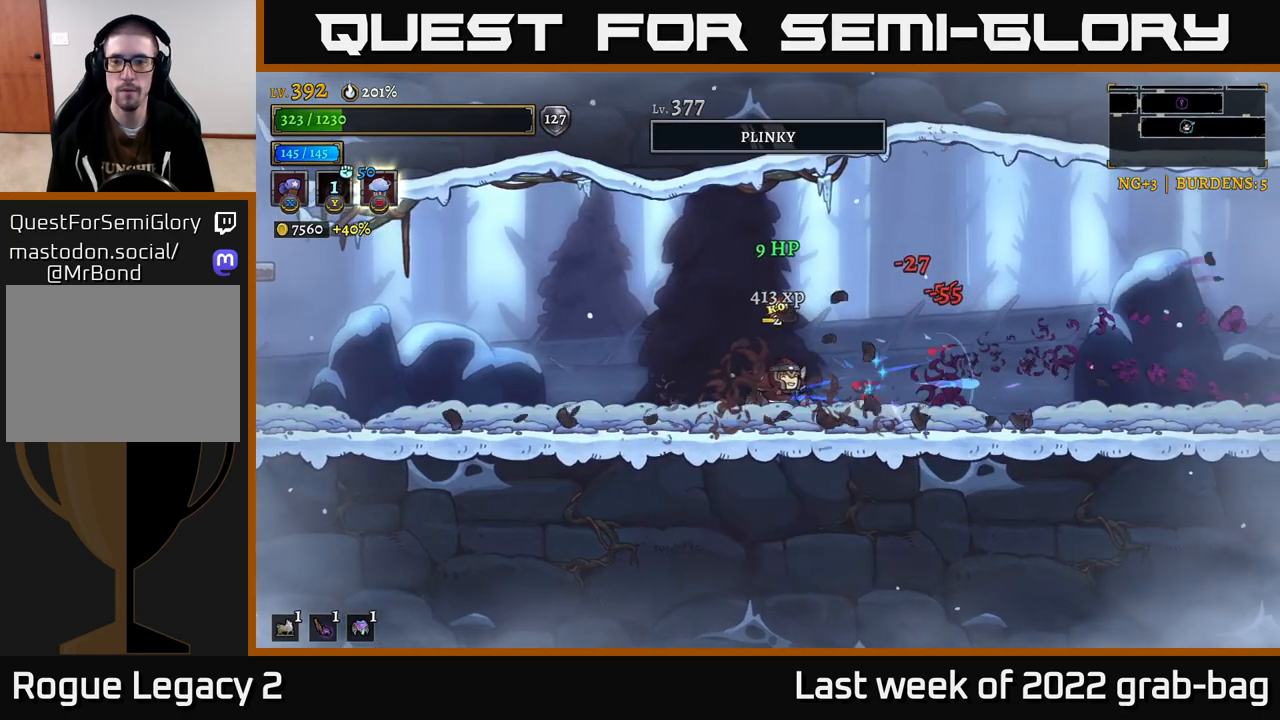
{"buttons": ["R2"], "left_stick": "right", "right_stick": "center", "events": [[100, "X", "down"], [183, "X", "up"], [383, "R2", "down"]]}
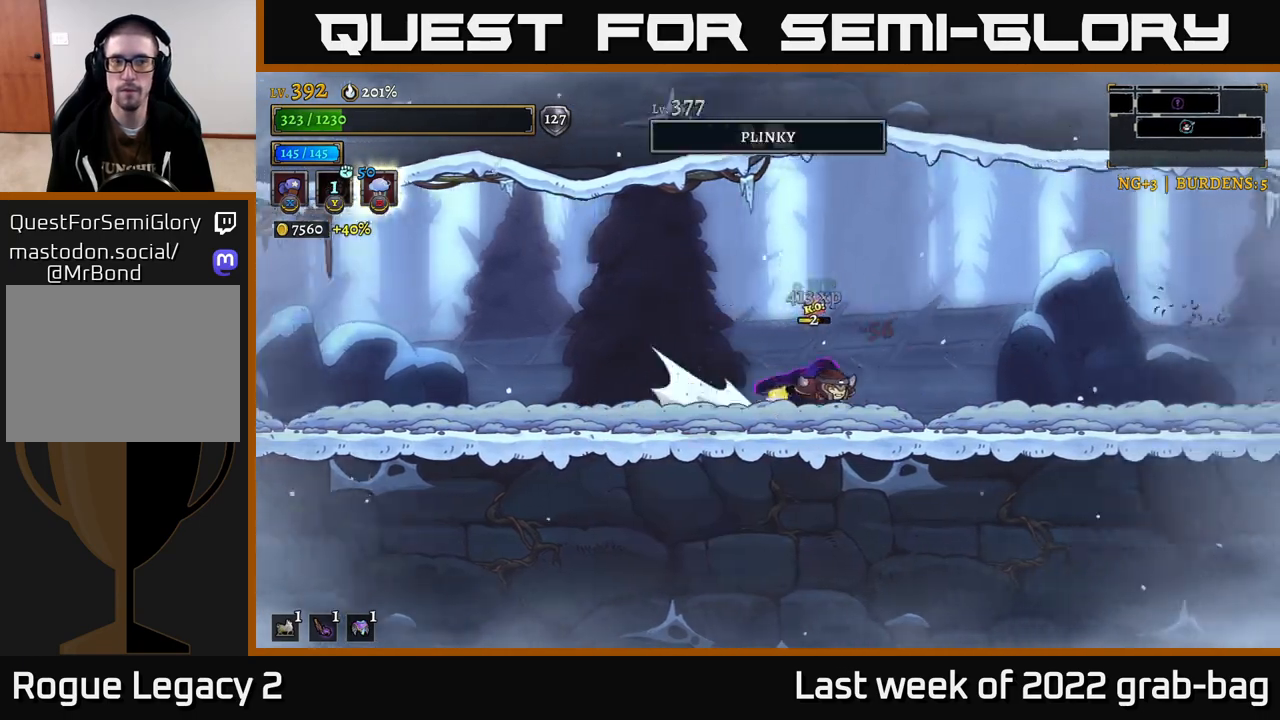
{"buttons": ["X", "R2"], "left_stick": "right", "right_stick": "center", "events": [[417, "X", "down"]]}
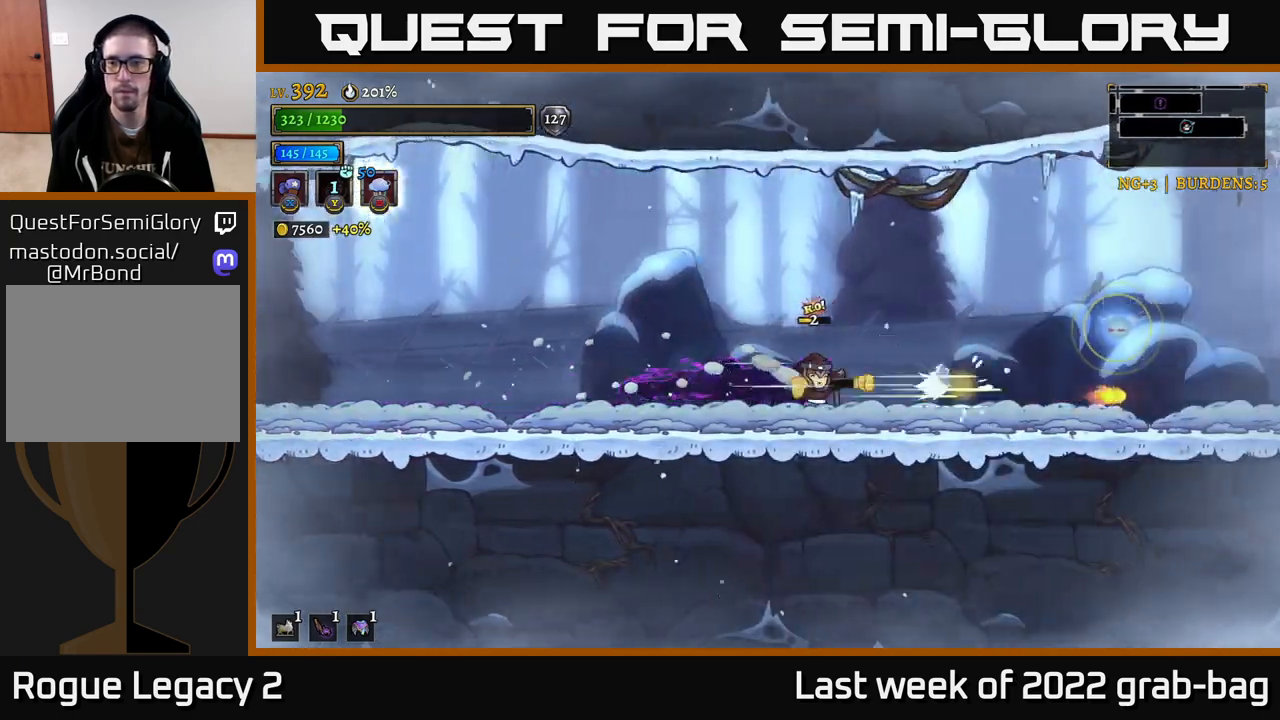
{"buttons": ["X"], "left_stick": "right", "right_stick": "center", "events": [[67, "R2", "up"], [100, "X", "up"], [367, "R2", "down"], [433, "X", "down"], [483, "R2", "up"]]}
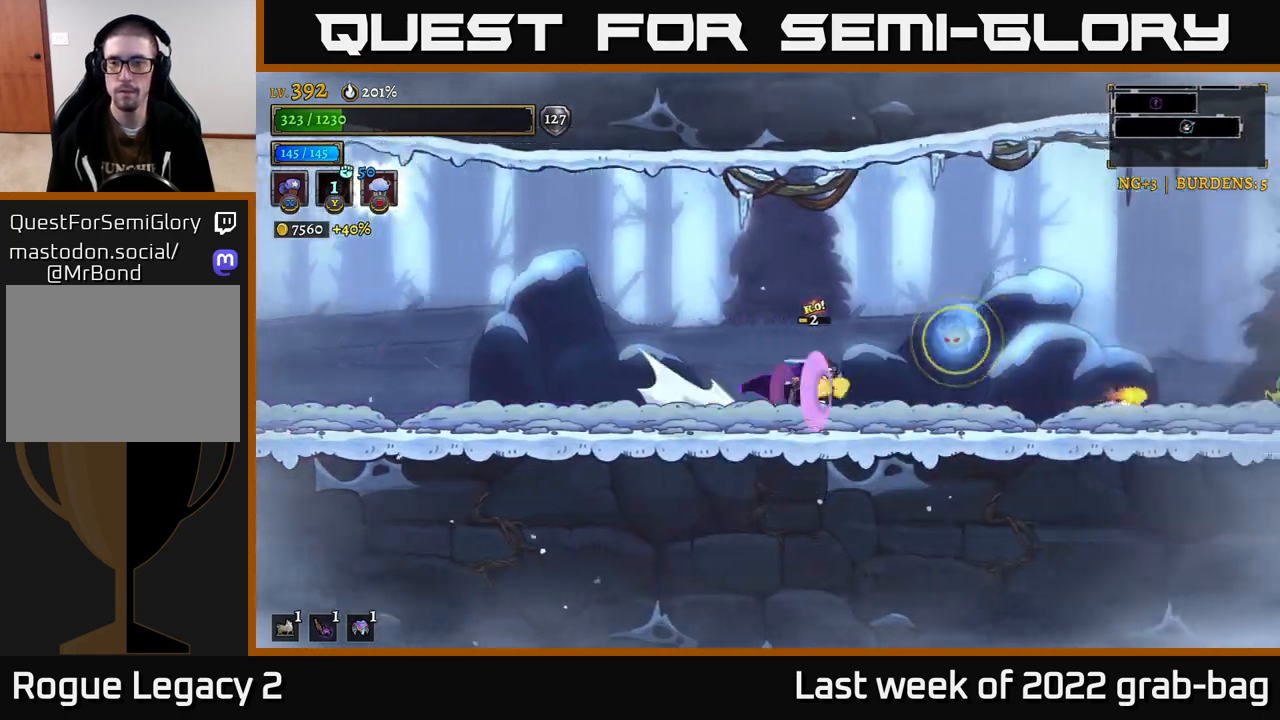
{"buttons": [], "left_stick": "up-left", "right_stick": "center", "events": [[33, "left_stick", "center"], [200, "X", "up"], [250, "left_stick", "left"], [333, "A", "down"], [483, "A", "up"], [500, "left_stick", "up-left"]]}
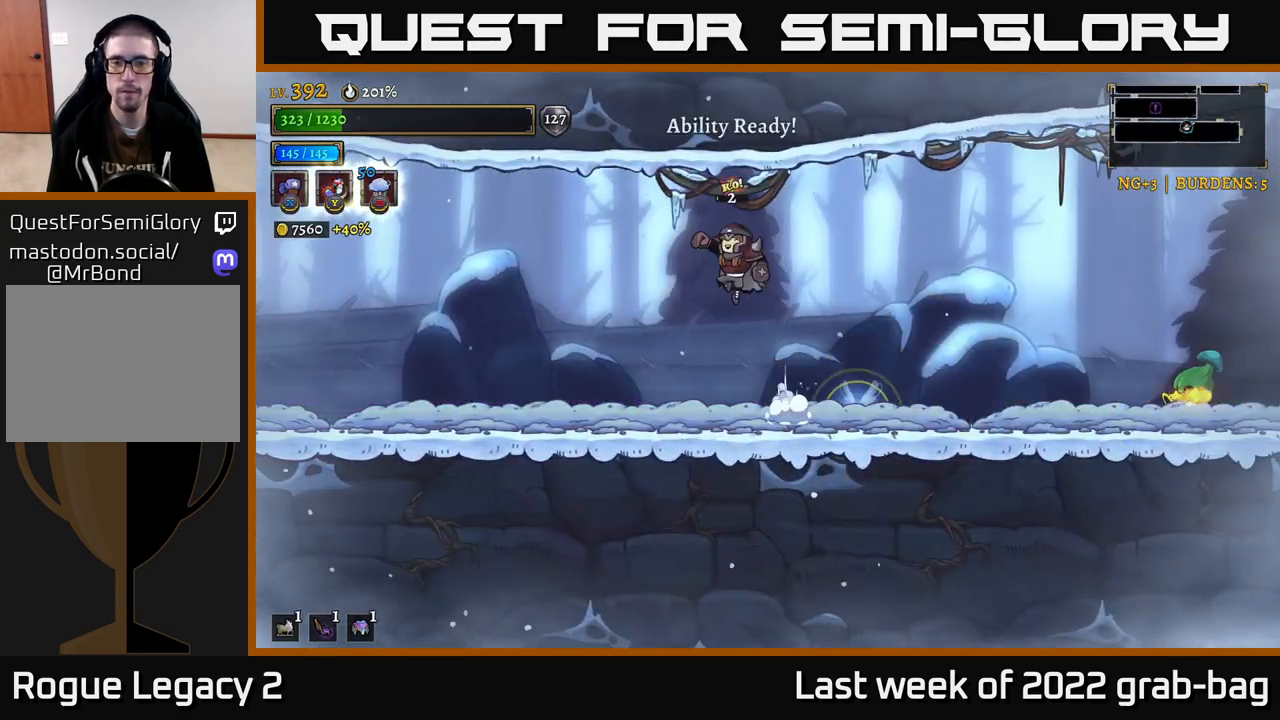
{"buttons": [], "left_stick": "left", "right_stick": "center", "events": [[17, "left_stick", "left"], [33, "left_stick", "right"], [217, "left_stick", "left"], [300, "A", "down"], [483, "A", "up"]]}
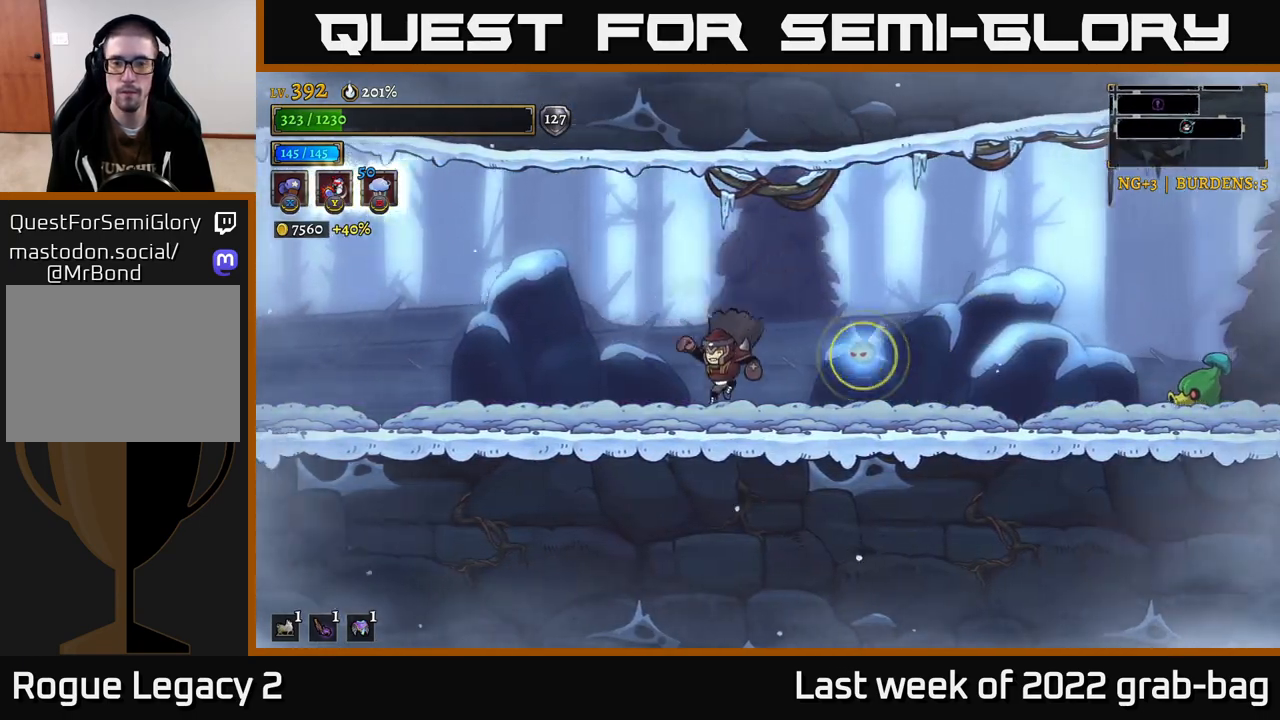
{"buttons": [], "left_stick": "up-left", "right_stick": "center"}
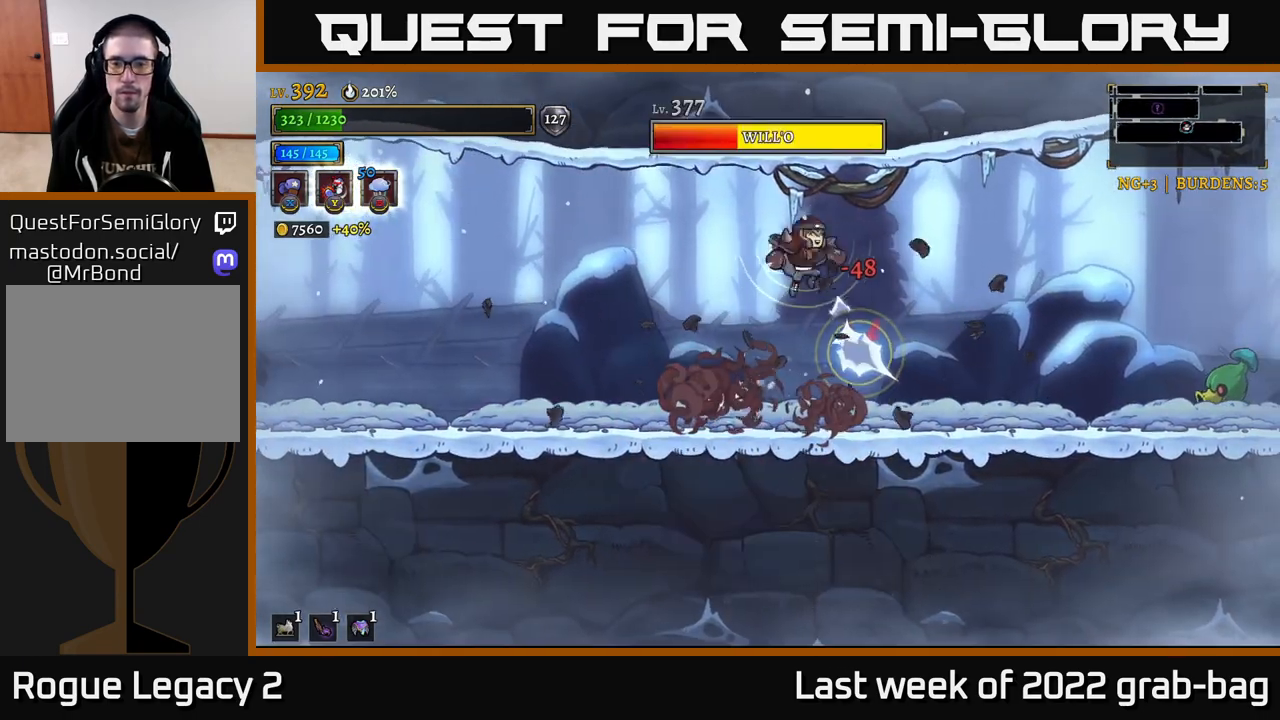
{"buttons": ["A"], "left_stick": "right", "right_stick": "center", "events": [[367, "left_stick", "center"], [467, "left_stick", "right"], [500, "A", "down"]]}
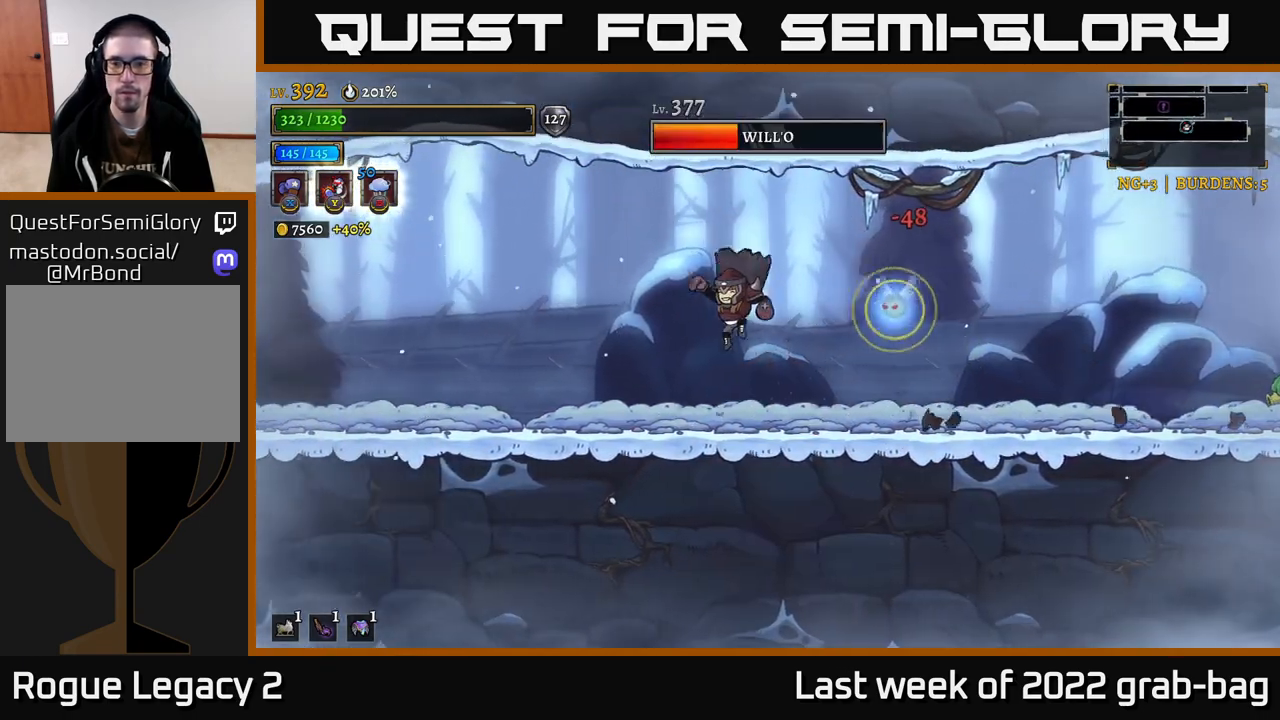
{"buttons": [], "left_stick": "left", "right_stick": "center"}
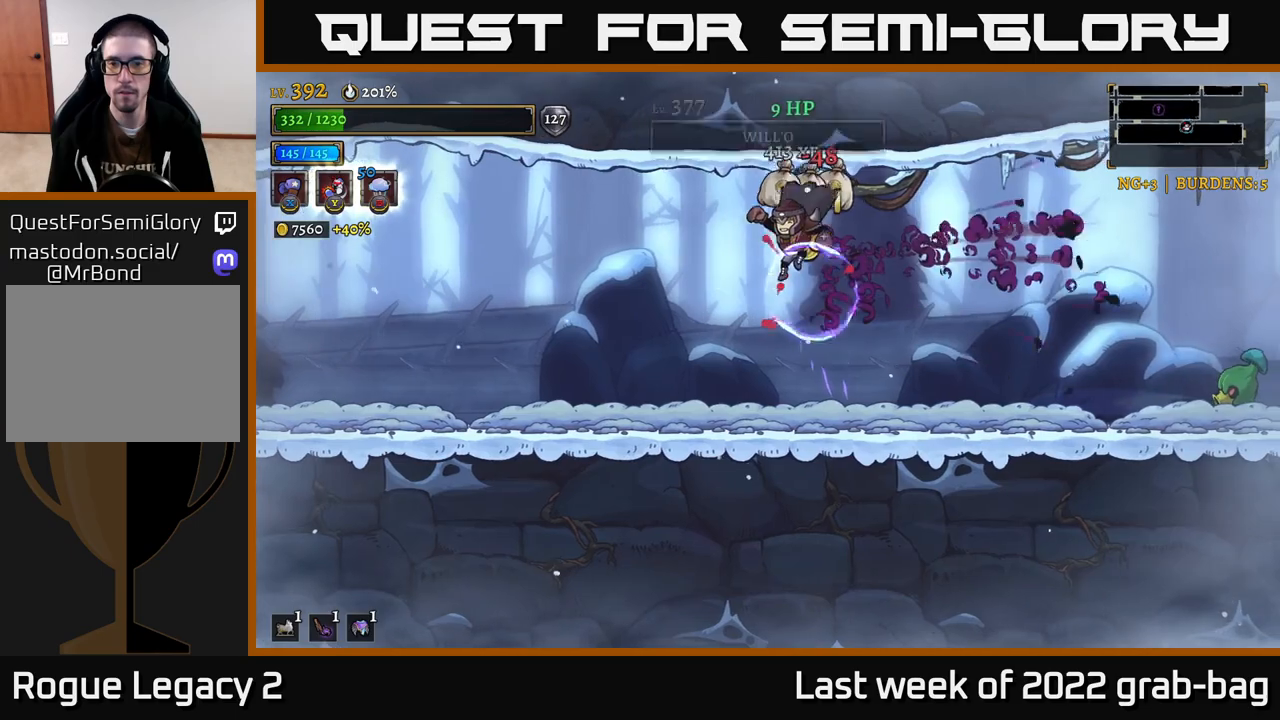
{"buttons": [], "left_stick": "right", "right_stick": "center", "events": [[150, "left_stick", "center"], [383, "left_stick", "right"]]}
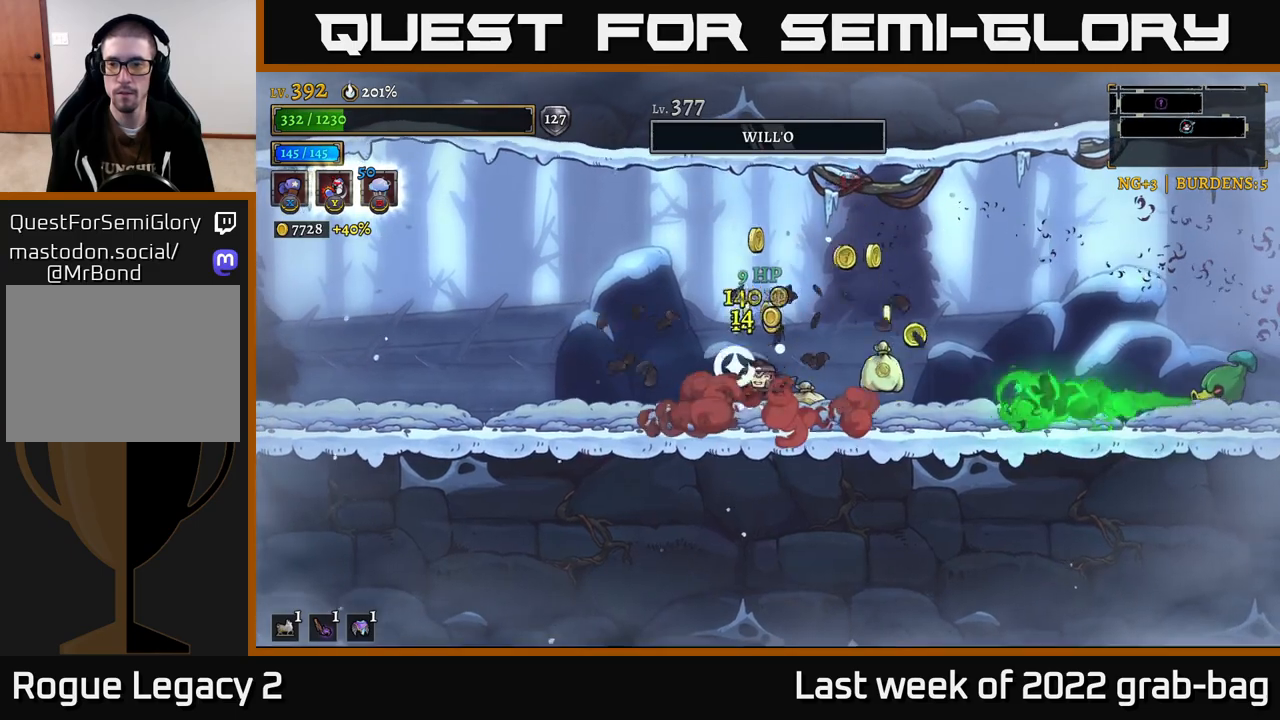
{"buttons": ["A"], "left_stick": "right", "right_stick": "center", "events": [[17, "left_stick", "center"], [67, "left_stick", "right"], [200, "A", "down"]]}
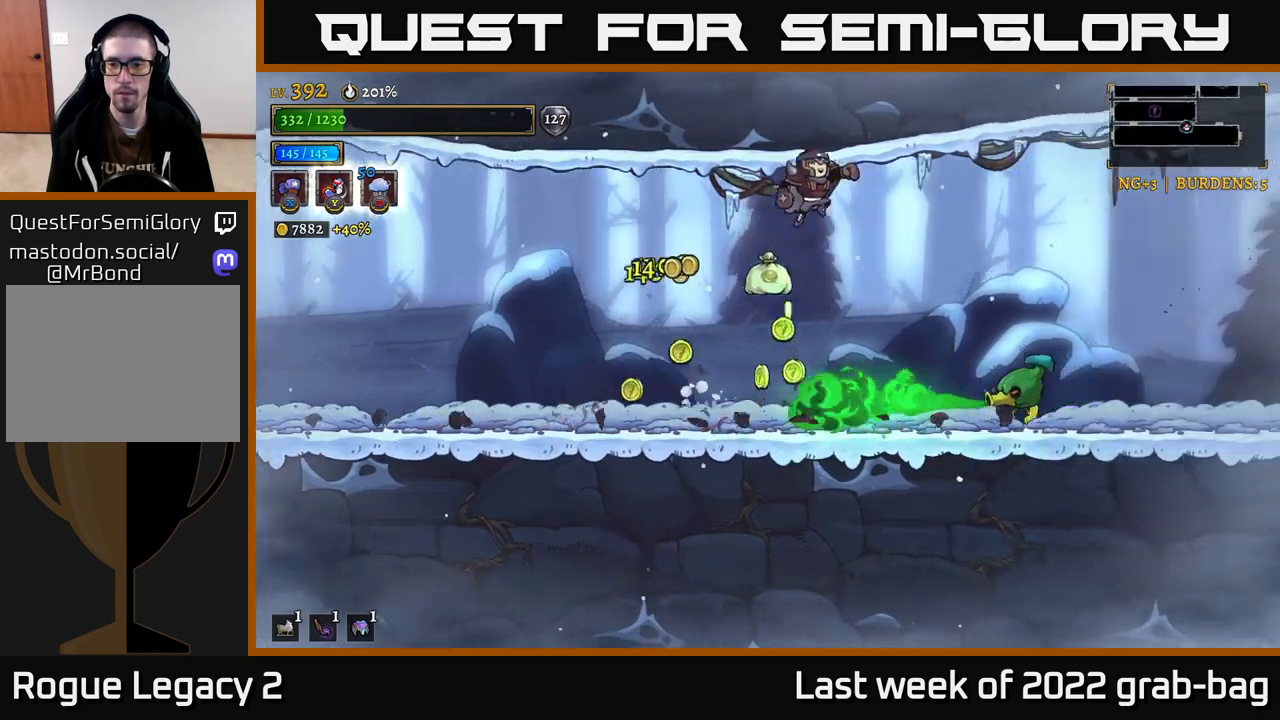
{"buttons": ["A"], "left_stick": "right", "right_stick": "center", "events": [[17, "A", "up"], [367, "A", "down"]]}
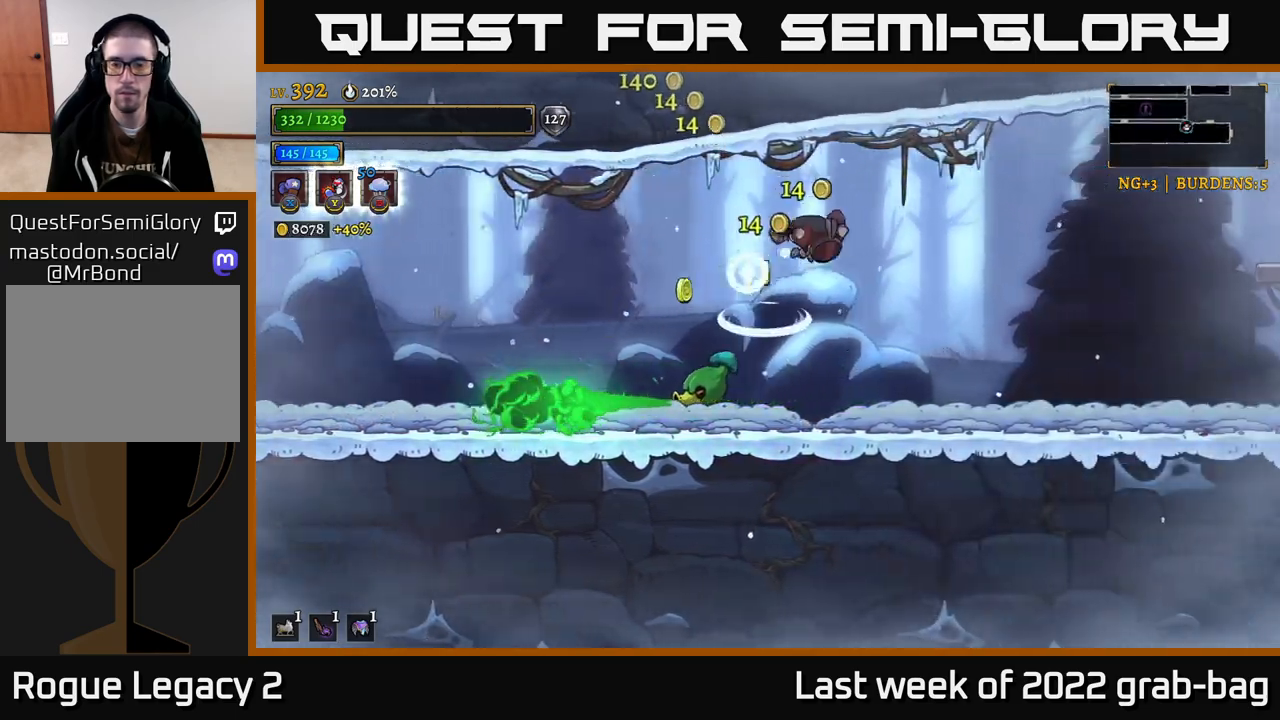
{"buttons": [], "left_stick": "left", "right_stick": "center", "events": [[33, "A", "up"], [400, "left_stick", "center"], [450, "left_stick", "left"]]}
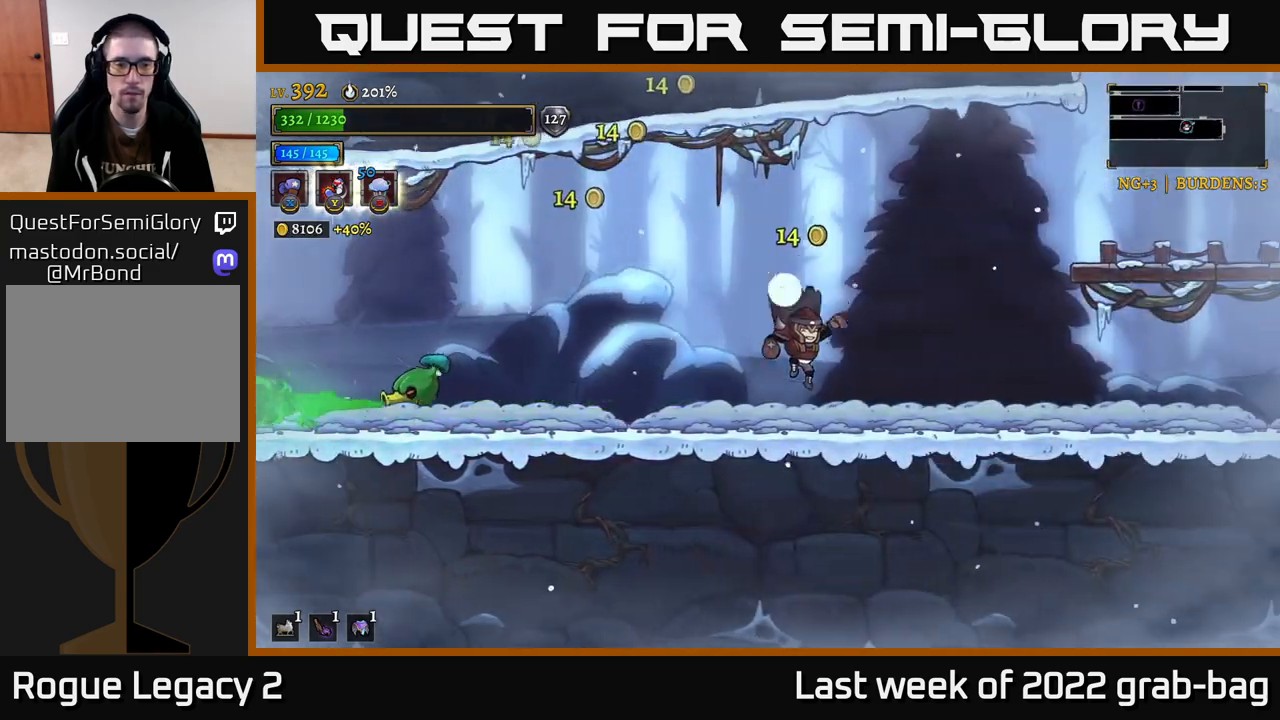
{"buttons": ["X"], "left_stick": "left", "right_stick": "center", "events": [[50, "L2", "down"], [283, "X", "down"], [500, "L2", "up"]]}
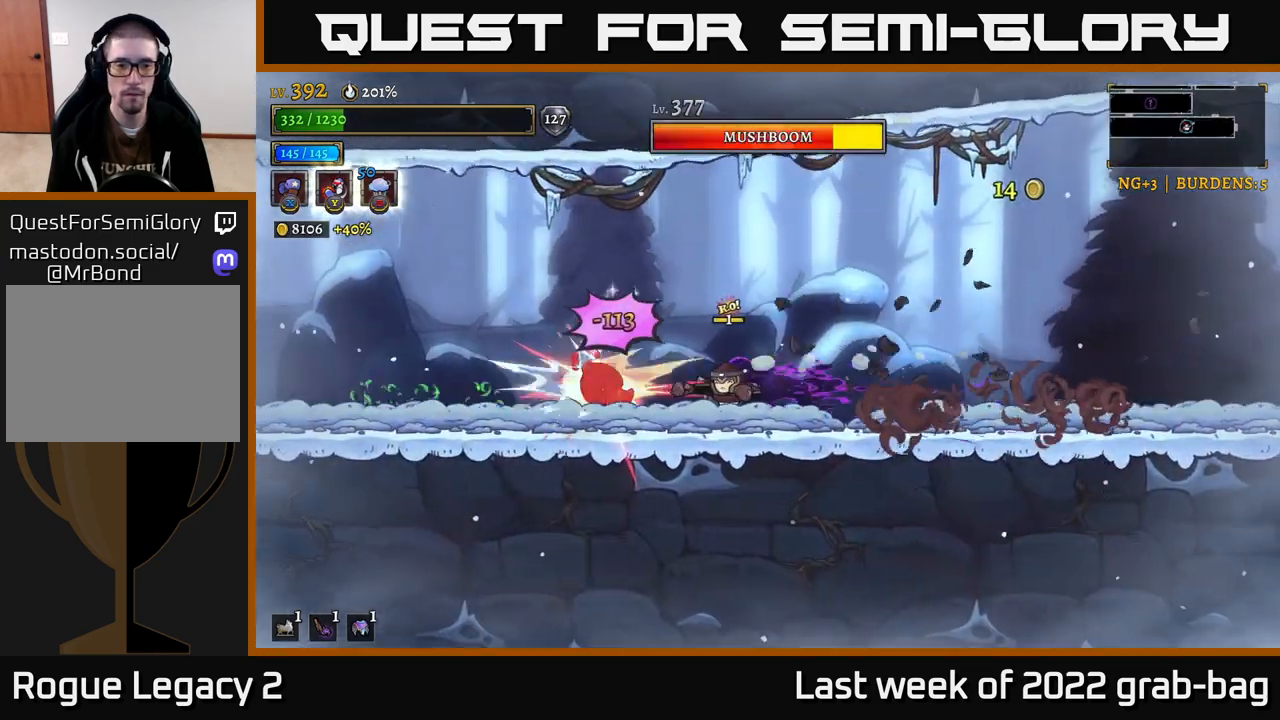
{"buttons": ["X"], "left_stick": "center", "right_stick": "center", "events": [[17, "left_stick", "center"]]}